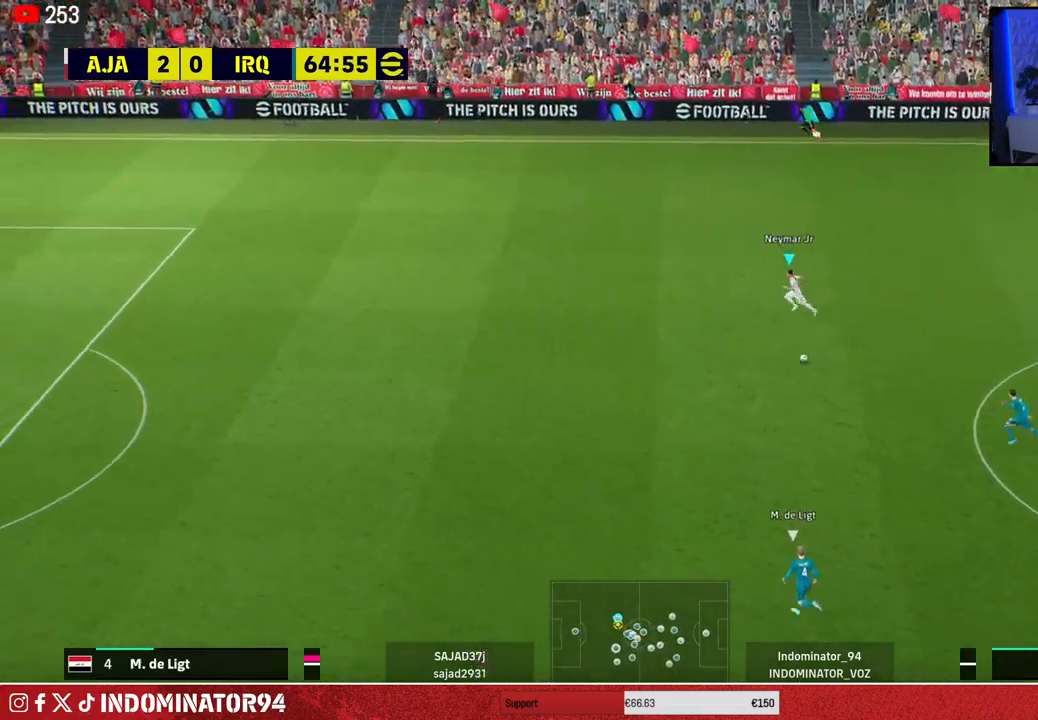
Gameplay with a controller (PlayStation layout); each line is a JSON object with the inputs held at the frame after it. "events" lists button and stick changes between this image and that frame as [ms after this image, input, new state], when the widget could be followed in between.
{"buttons": ["R1"], "left_stick": "left", "right_stick": "center", "events": []}
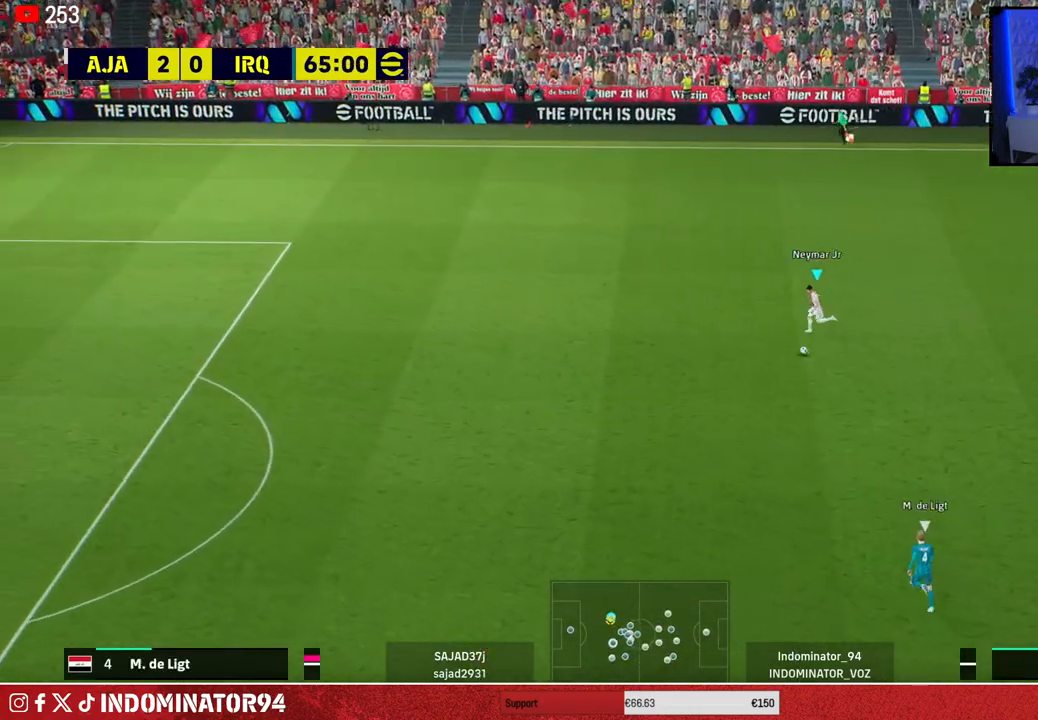
{"buttons": ["R1"], "left_stick": "left", "right_stick": "center", "events": []}
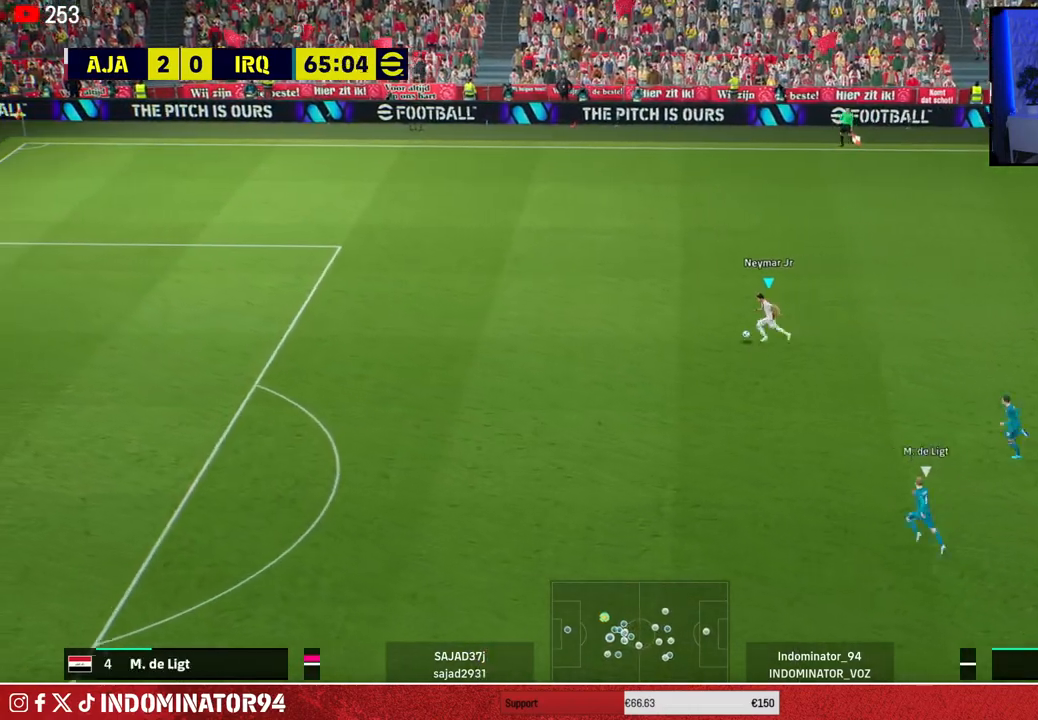
{"buttons": ["R1"], "left_stick": "left", "right_stick": "center", "events": []}
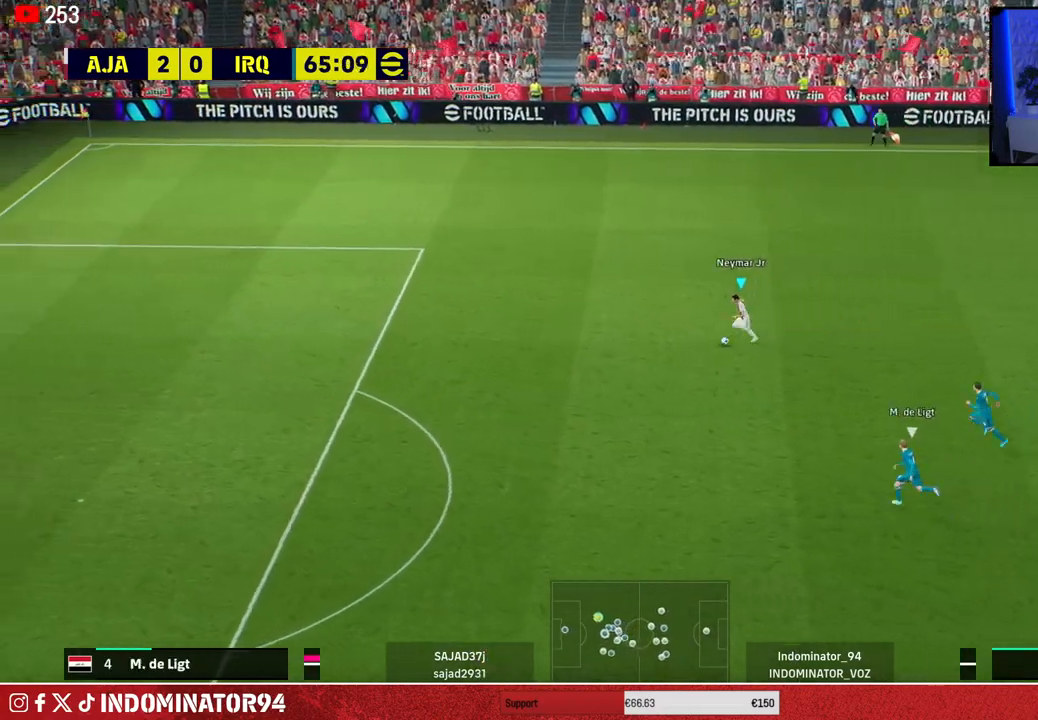
{"buttons": ["R1"], "left_stick": "left", "right_stick": "center", "events": []}
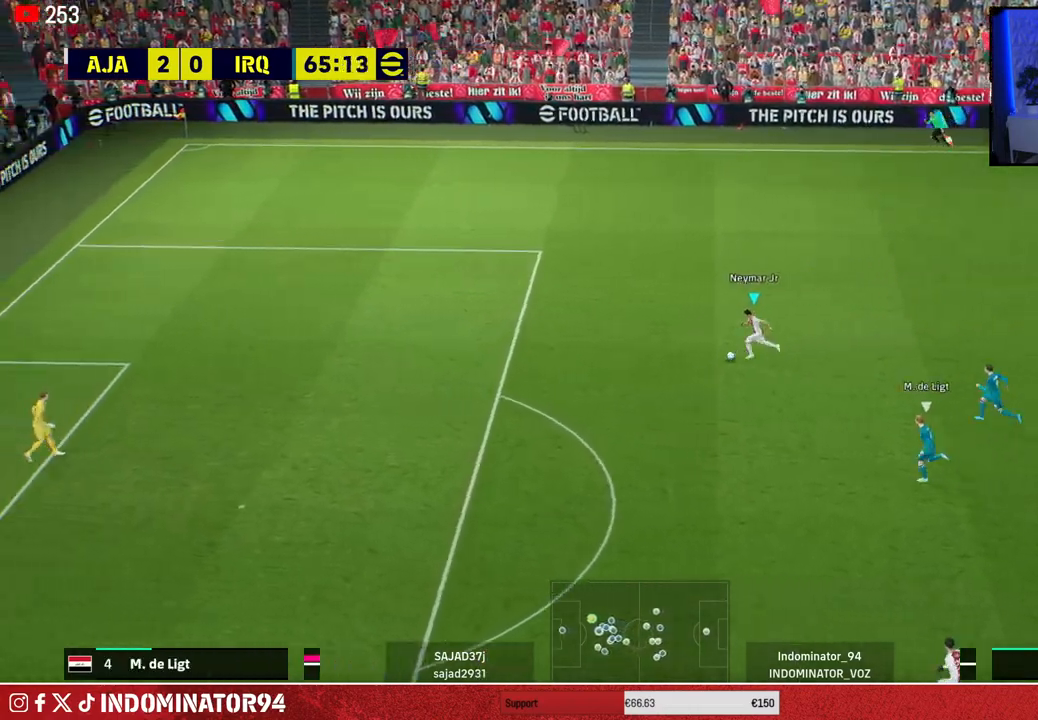
{"buttons": ["R1"], "left_stick": "left", "right_stick": "center", "events": []}
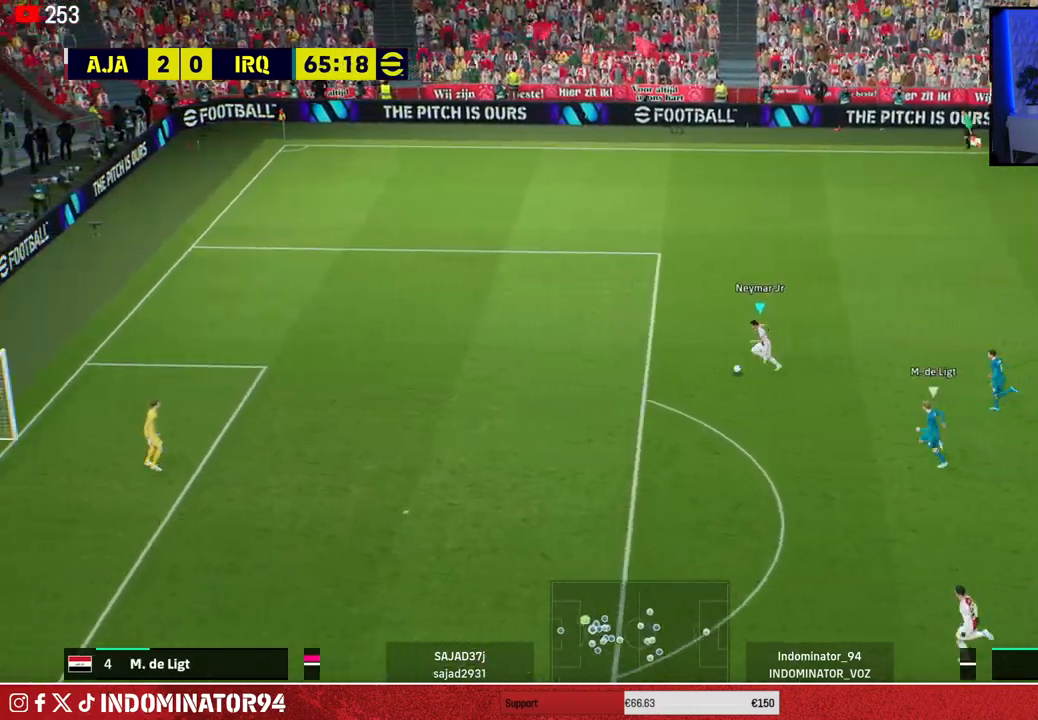
{"buttons": ["R1"], "left_stick": "left", "right_stick": "center", "events": []}
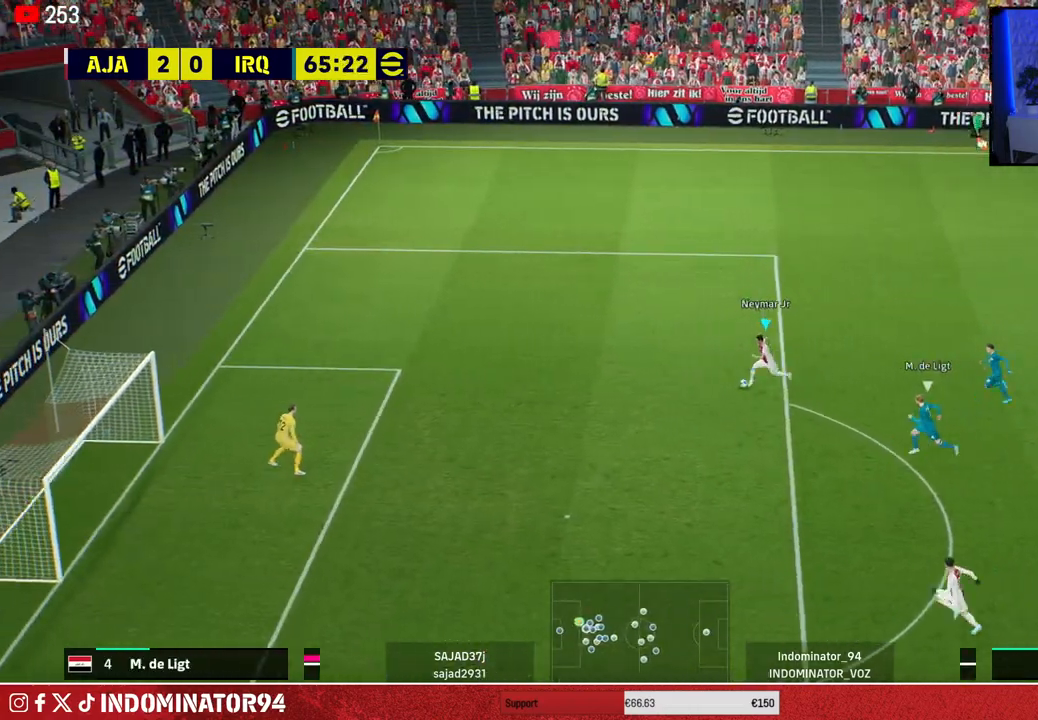
{"buttons": ["TRIANGLE"], "left_stick": "down-left", "right_stick": "center", "events": [[167, "R1", "up"], [267, "left_stick", "down-left"], [400, "TRIANGLE", "down"]]}
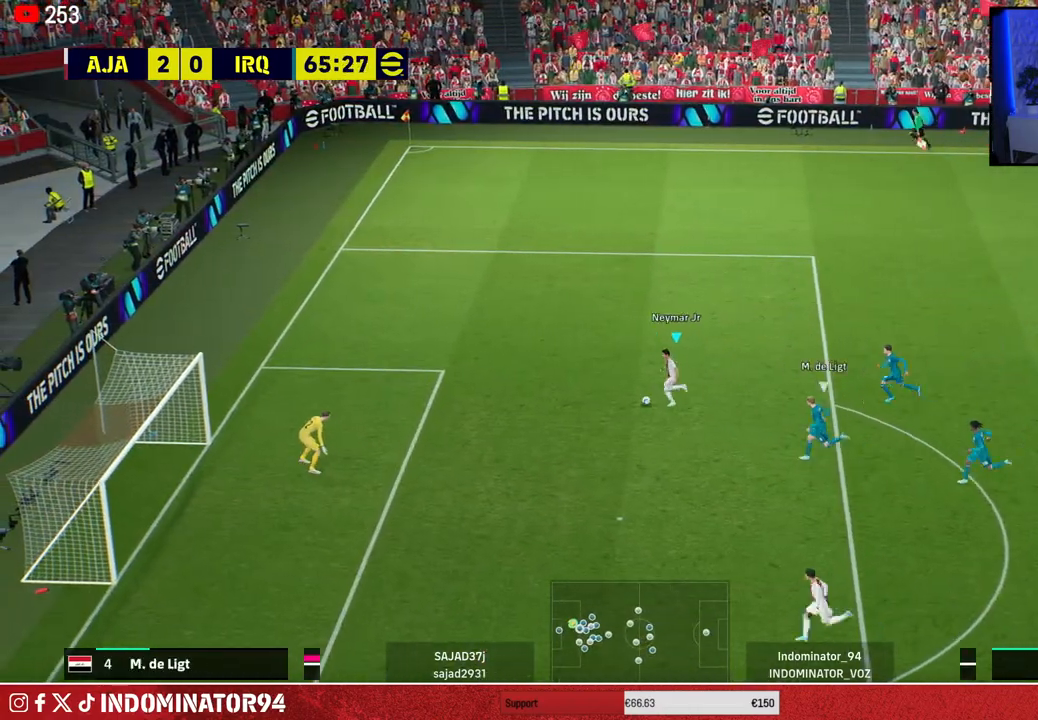
{"buttons": [], "left_stick": "left", "right_stick": "center", "events": [[33, "TRIANGLE", "up"], [383, "left_stick", "left"]]}
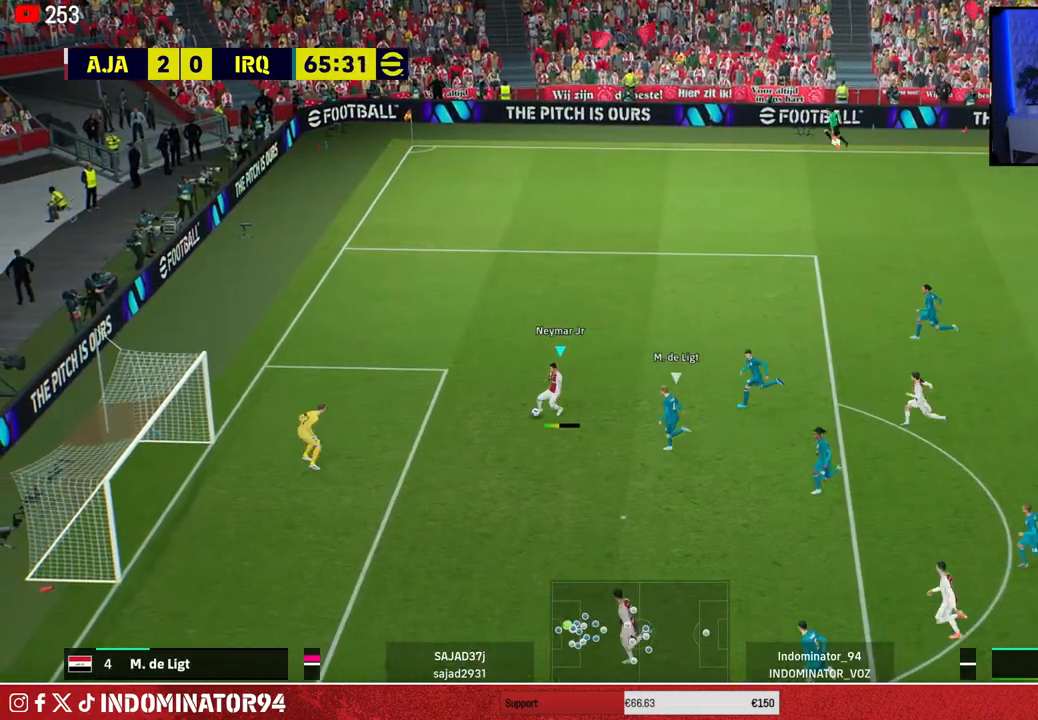
{"buttons": [], "left_stick": "left", "right_stick": "center", "events": [[183, "SQUARE", "down"], [267, "SQUARE", "up"]]}
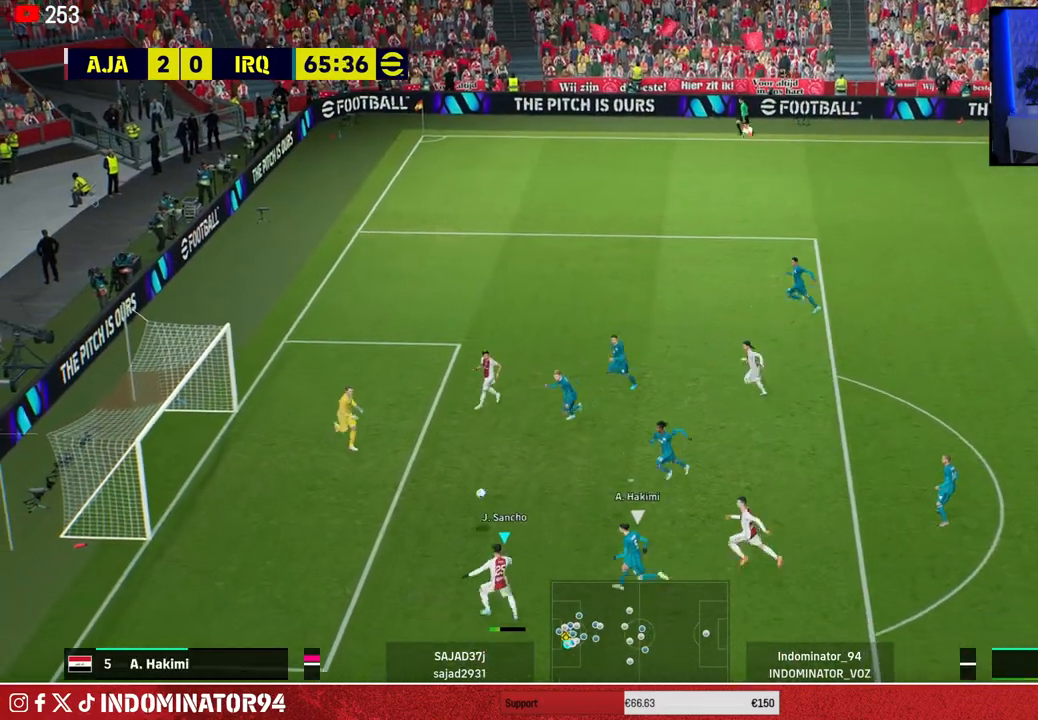
{"buttons": [], "left_stick": "left", "right_stick": "center", "events": []}
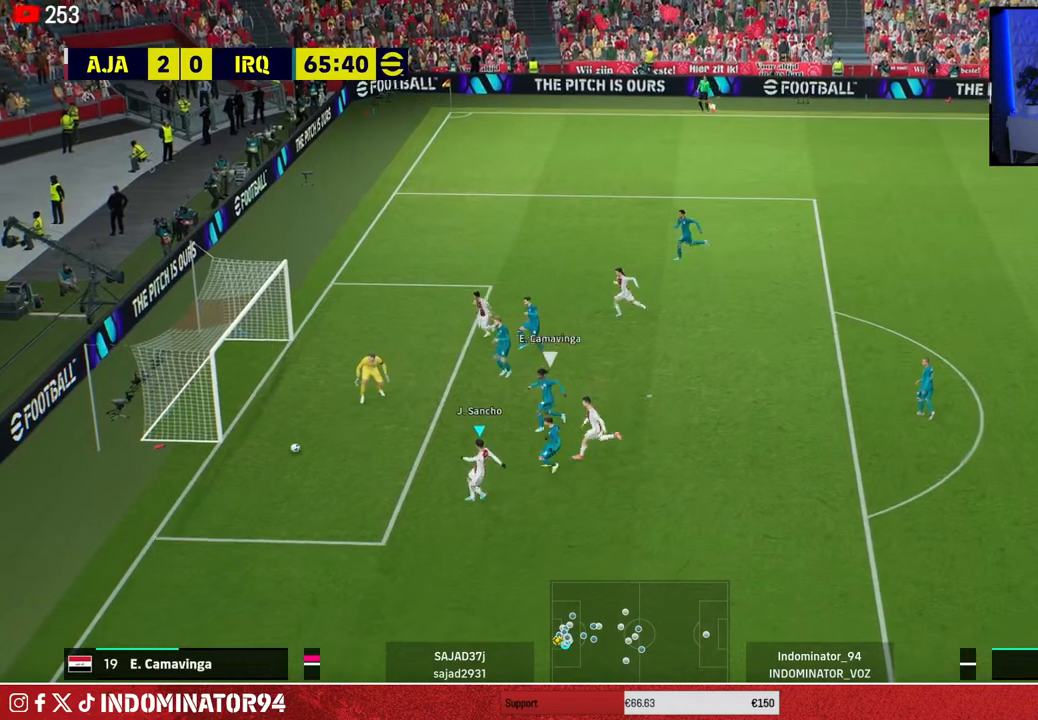
{"buttons": [], "left_stick": "down-left", "right_stick": "center", "events": [[417, "left_stick", "down-left"]]}
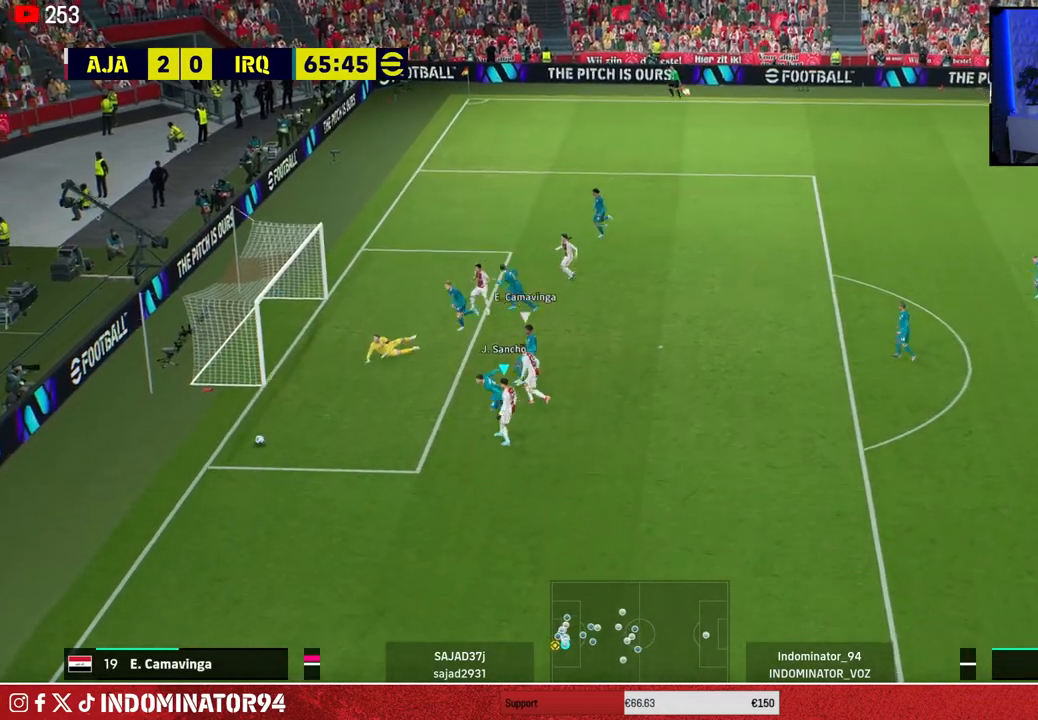
{"buttons": ["R1"], "left_stick": "down", "right_stick": "center", "events": [[33, "R1", "down"], [183, "left_stick", "down"]]}
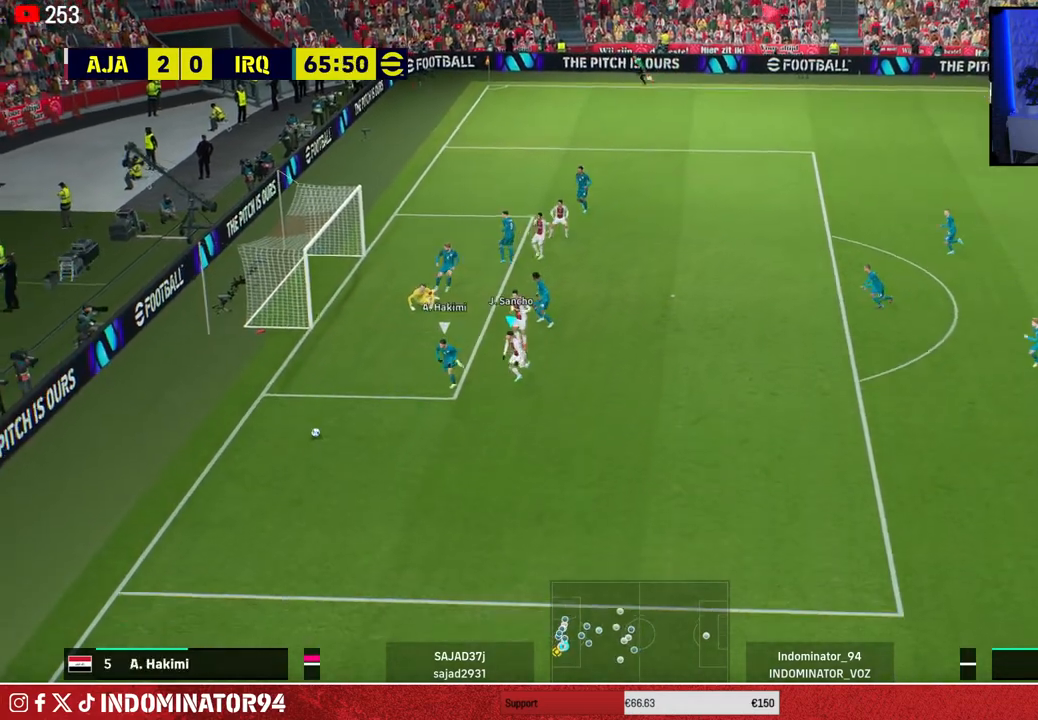
{"buttons": ["R1", "R2"], "left_stick": "down", "right_stick": "center", "events": [[150, "R2", "down"]]}
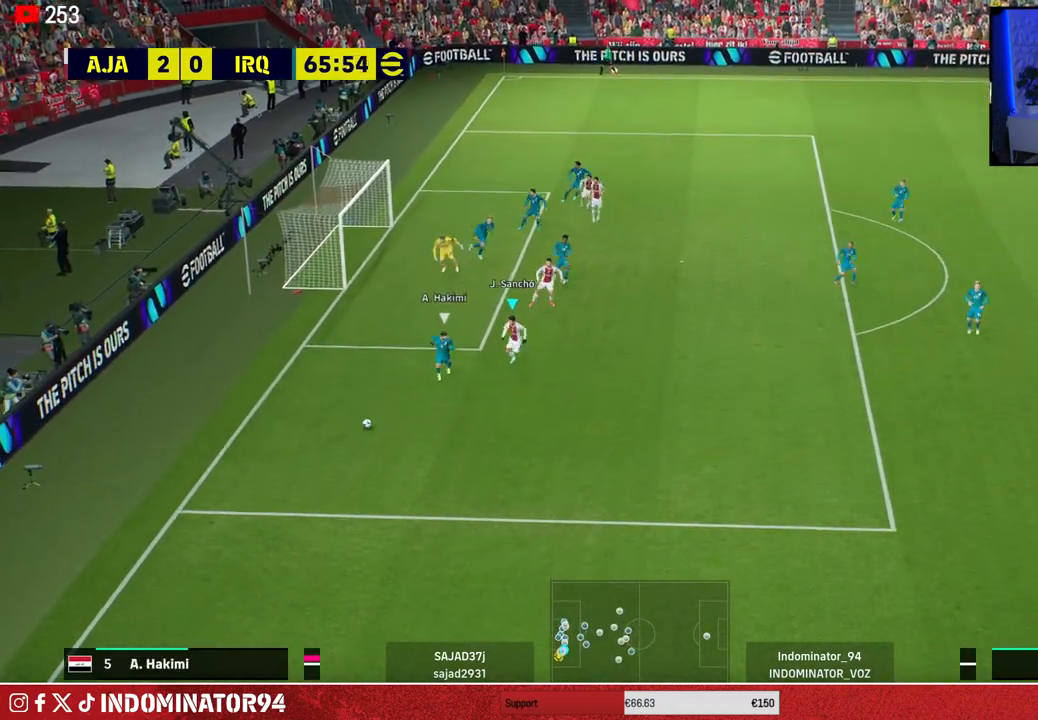
{"buttons": ["R1", "R2"], "left_stick": "down", "right_stick": "center", "events": []}
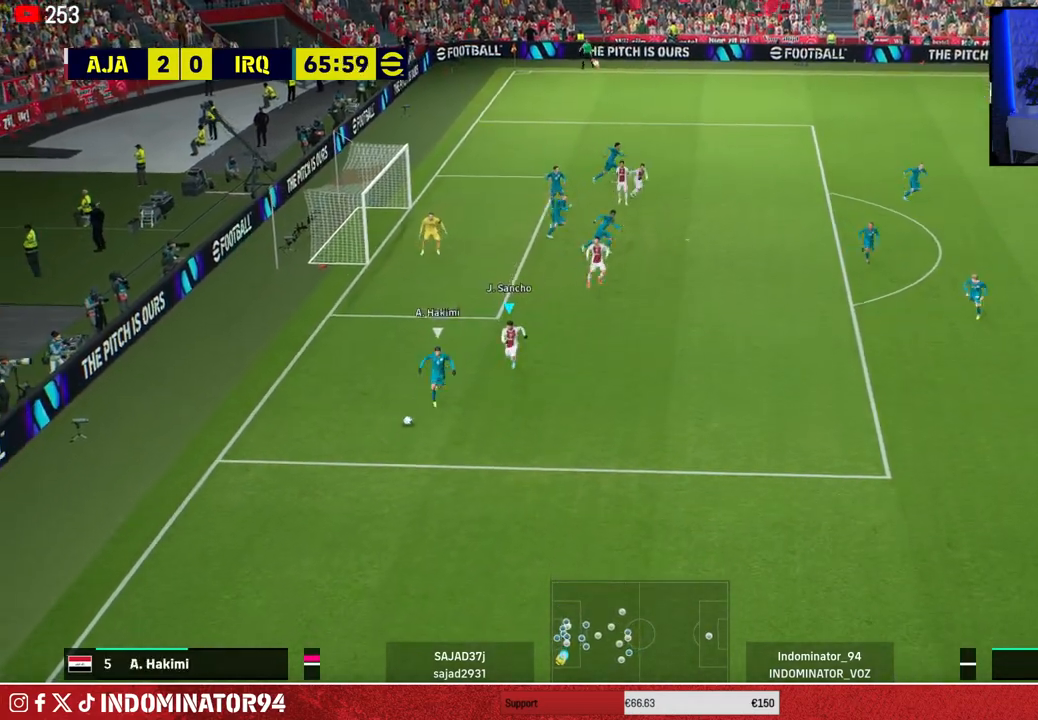
{"buttons": ["CROSS", "R1", "R2"], "left_stick": "down", "right_stick": "center", "events": [[283, "CROSS", "down"]]}
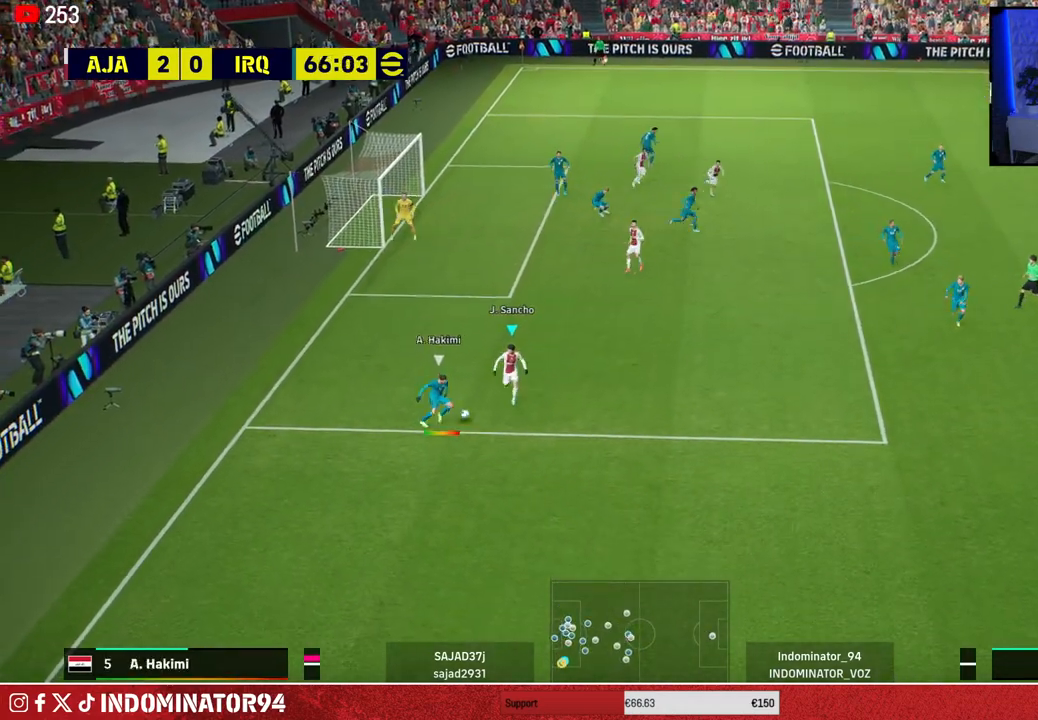
{"buttons": [], "left_stick": "right", "right_stick": "center", "events": [[83, "left_stick", "down-right"], [167, "CROSS", "up"], [183, "R1", "up"], [183, "R2", "up"], [200, "left_stick", "right"]]}
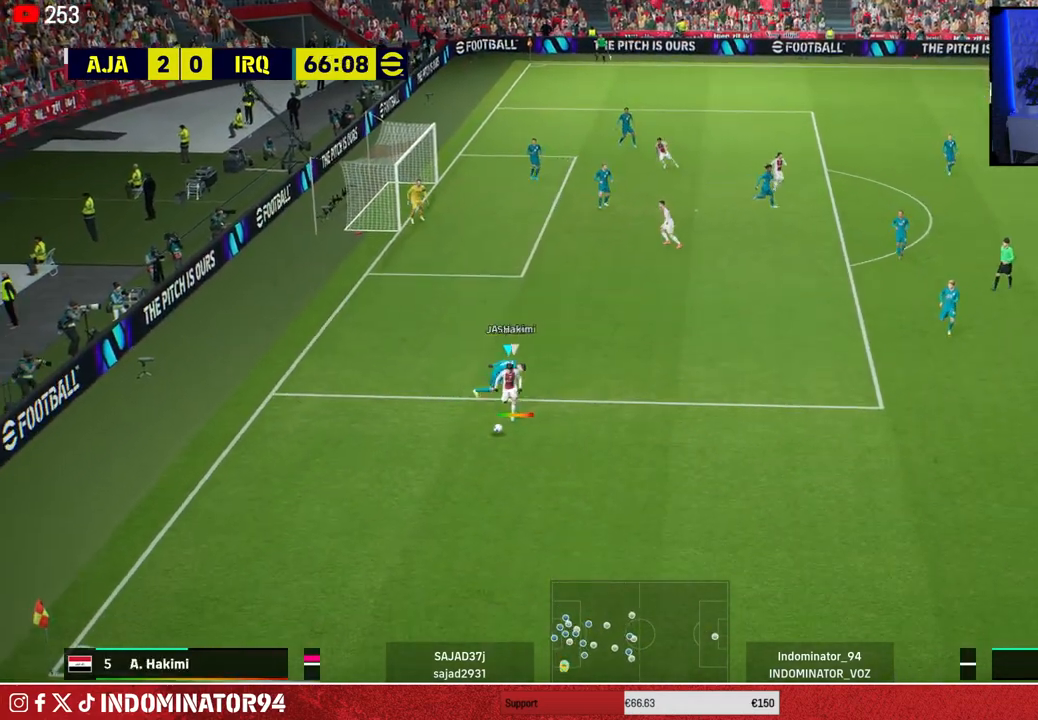
{"buttons": [], "left_stick": "up", "right_stick": "center", "events": [[117, "left_stick", "up-right"], [233, "left_stick", "up"]]}
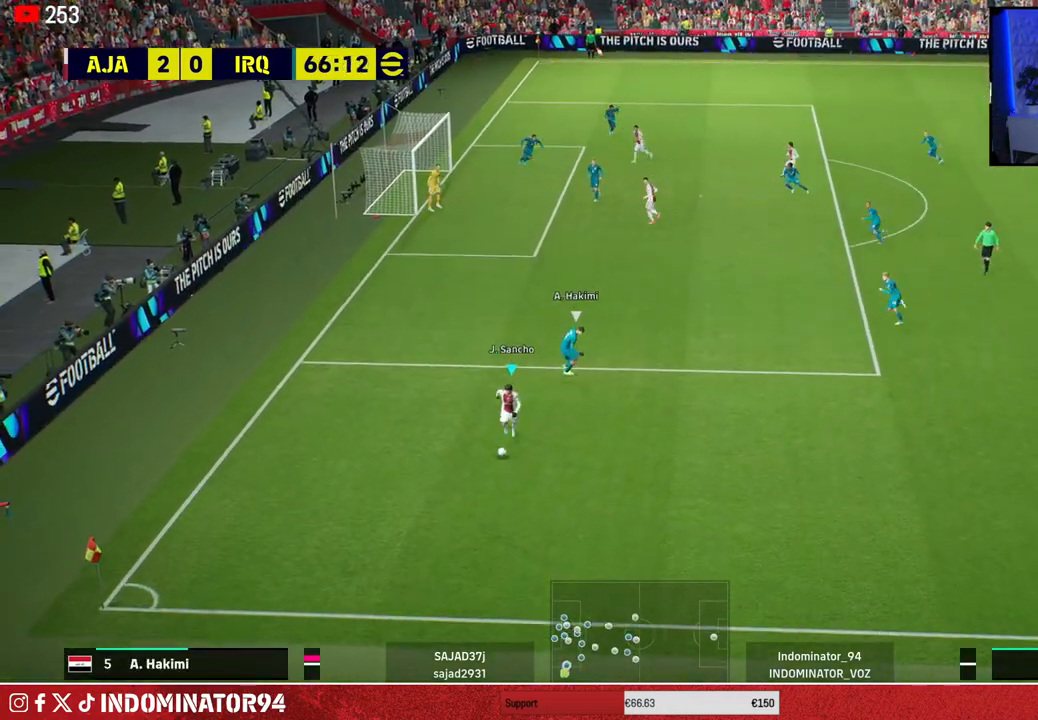
{"buttons": [], "left_stick": "up", "right_stick": "center", "events": []}
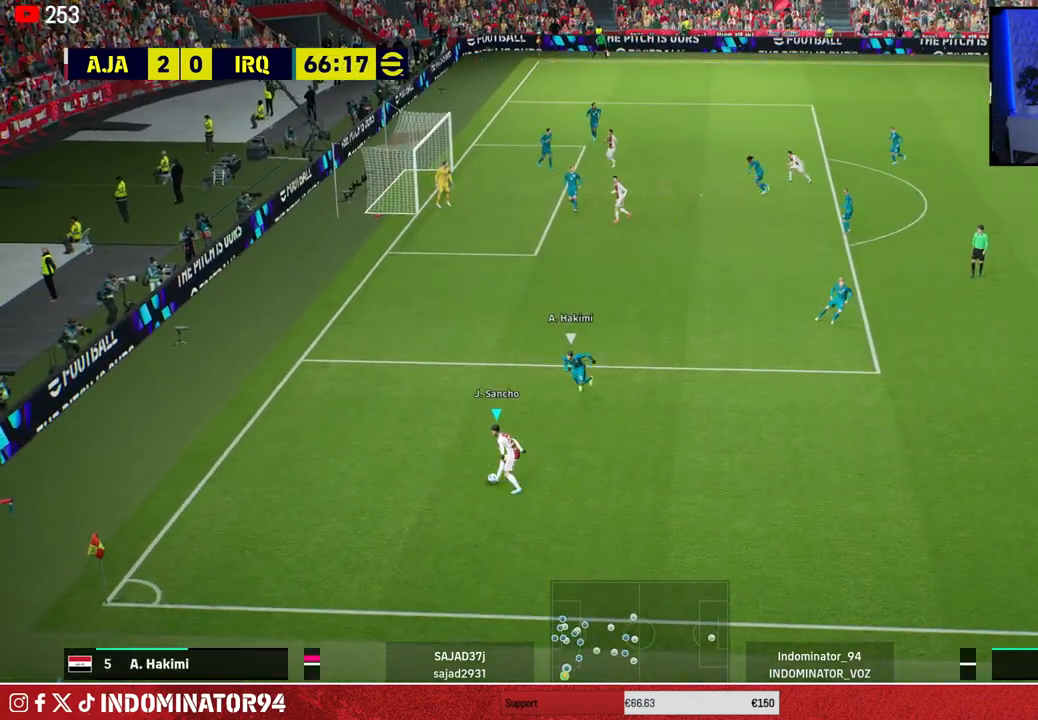
{"buttons": [], "left_stick": "up", "right_stick": "center", "events": [[17, "right_stick", "left"], [83, "left_stick", "center"], [150, "left_stick", "up"], [267, "right_stick", "center"]]}
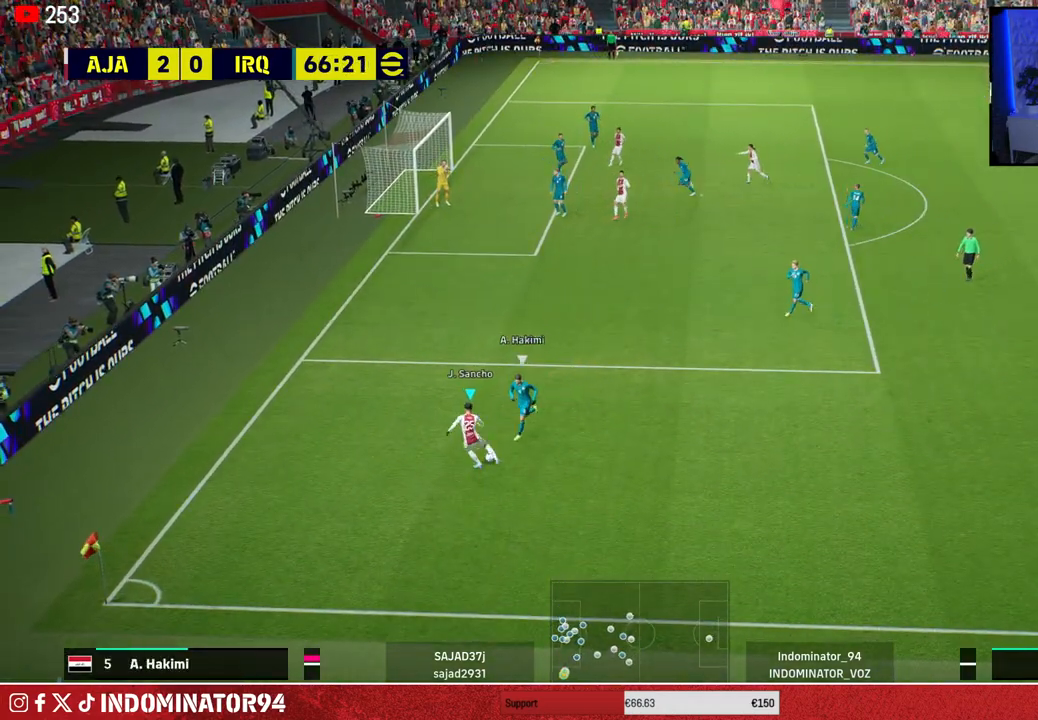
{"buttons": ["R1"], "left_stick": "up-right", "right_stick": "center", "events": [[217, "R1", "down"], [333, "left_stick", "up-right"]]}
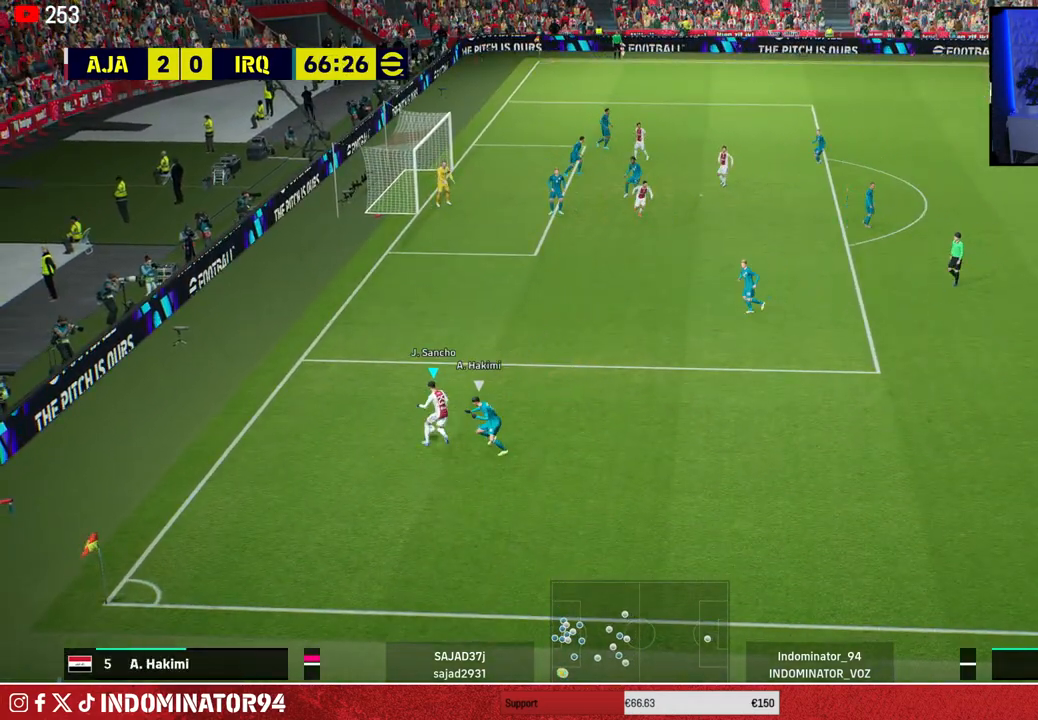
{"buttons": ["R1"], "left_stick": "up-right", "right_stick": "center", "events": []}
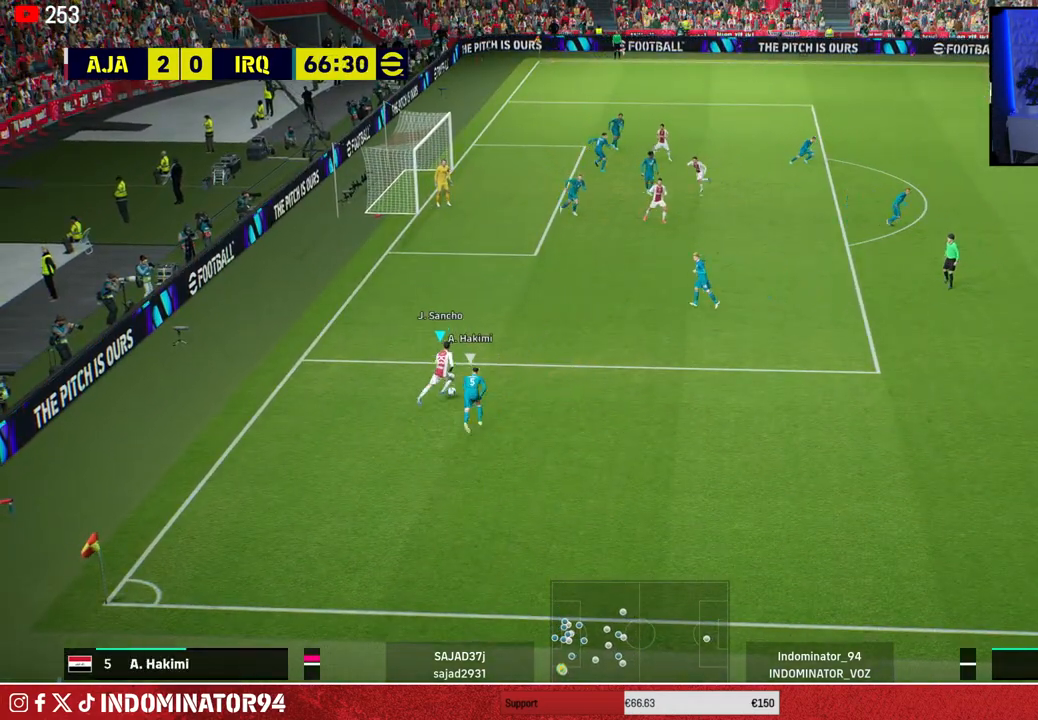
{"buttons": [], "left_stick": "up", "right_stick": "right", "events": [[83, "R1", "up"], [333, "right_stick", "right"], [367, "left_stick", "center"], [483, "left_stick", "up"]]}
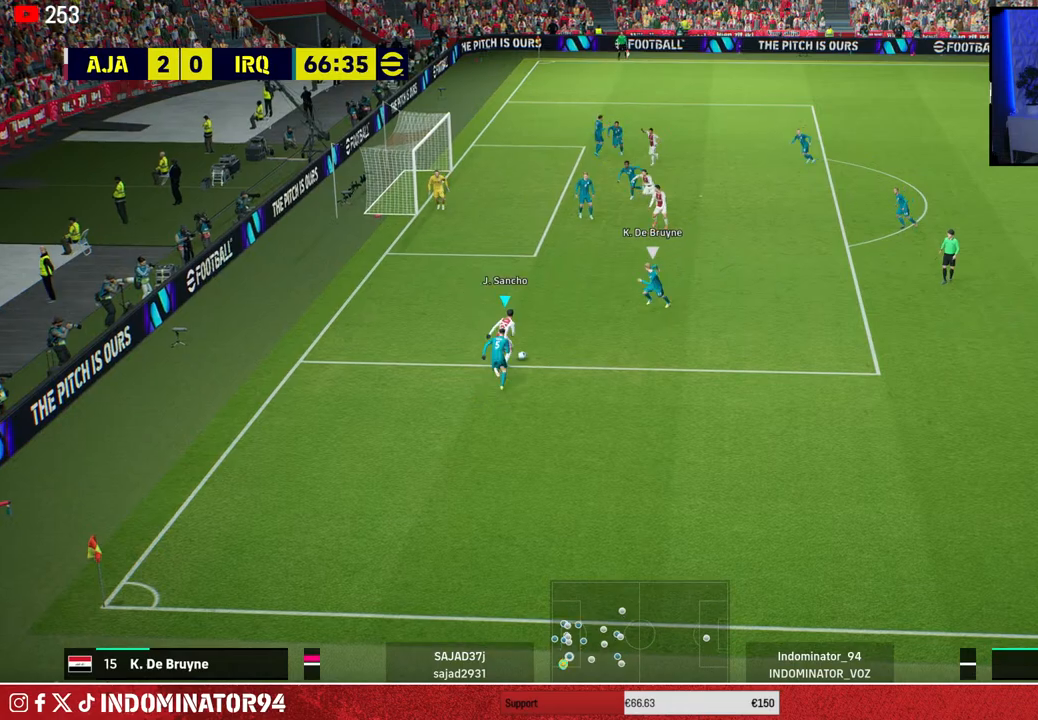
{"buttons": ["R1"], "left_stick": "up", "right_stick": "center", "events": [[267, "right_stick", "center"], [467, "R1", "down"]]}
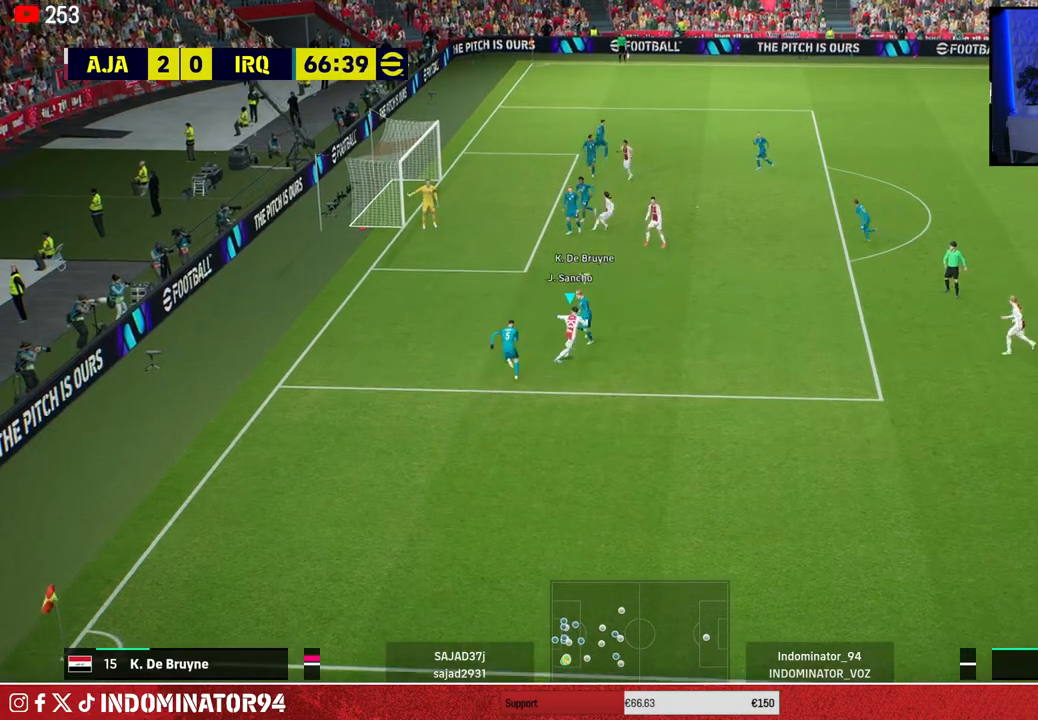
{"buttons": ["R1"], "left_stick": "up", "right_stick": "center", "events": []}
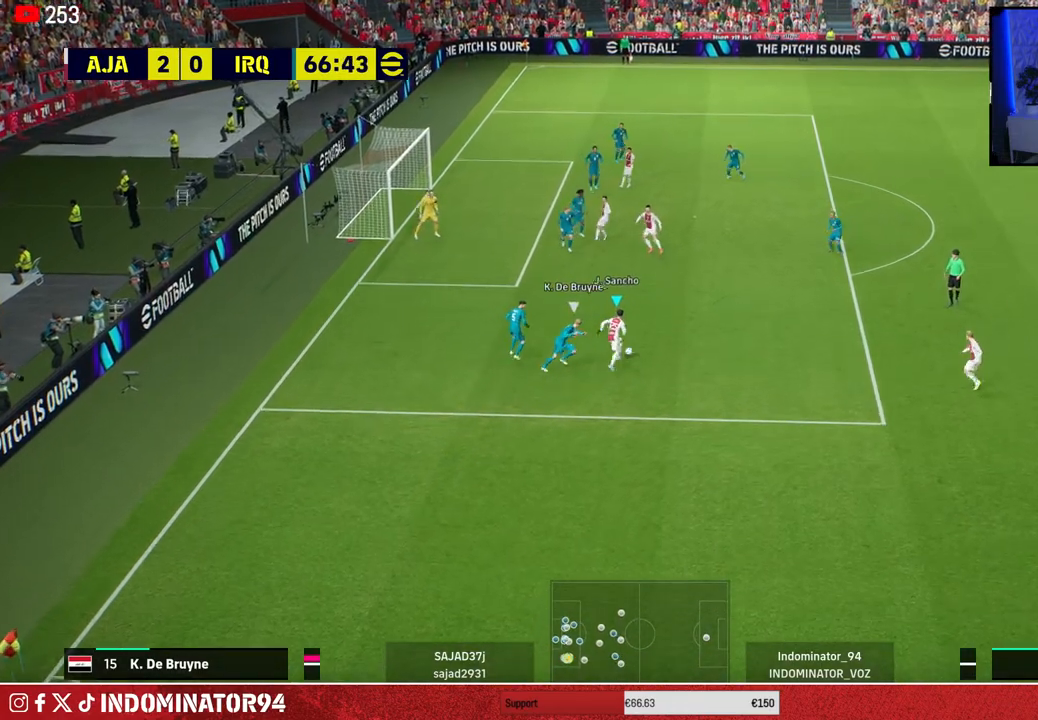
{"buttons": [], "left_stick": "up", "right_stick": "center", "events": [[83, "R1", "up"]]}
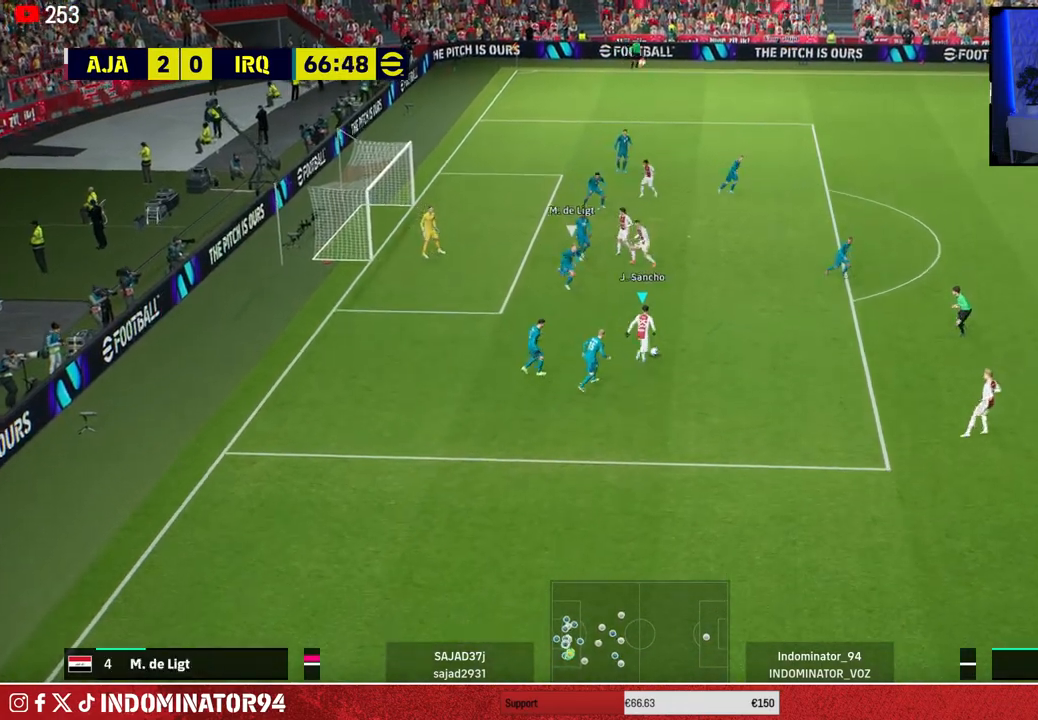
{"buttons": [], "left_stick": "up", "right_stick": "center", "events": [[17, "left_stick", "center"], [17, "right_stick", "right"], [117, "left_stick", "up"], [317, "right_stick", "center"]]}
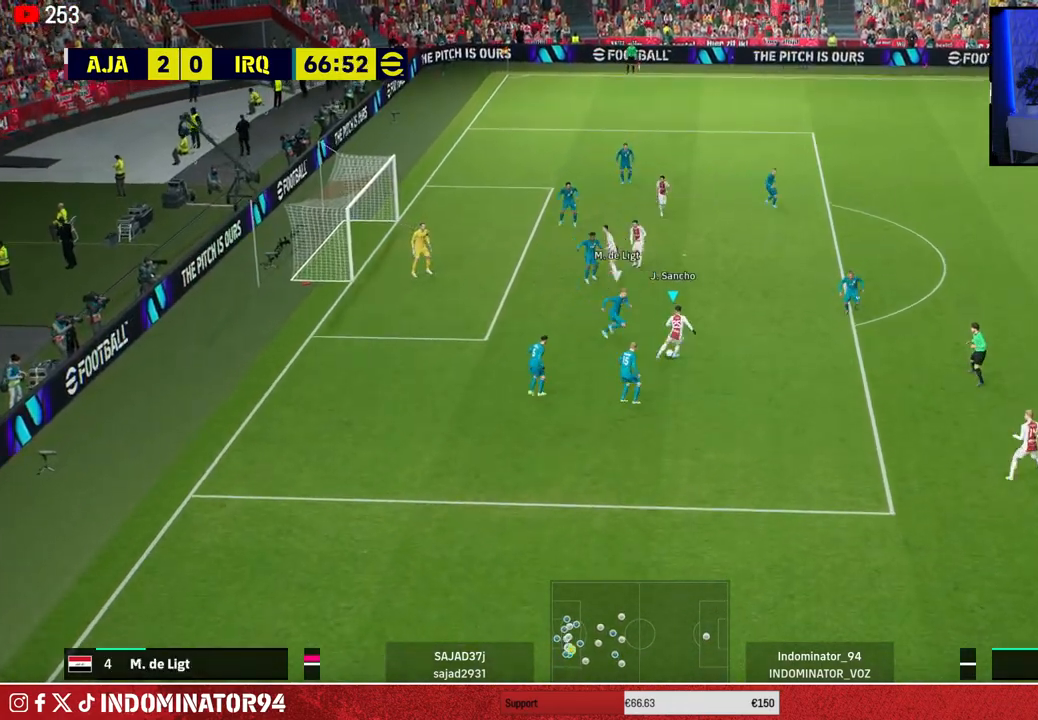
{"buttons": [], "left_stick": "up", "right_stick": "center", "events": [[283, "R2", "down"], [300, "SQUARE", "down"], [450, "SQUARE", "up"], [483, "R2", "up"]]}
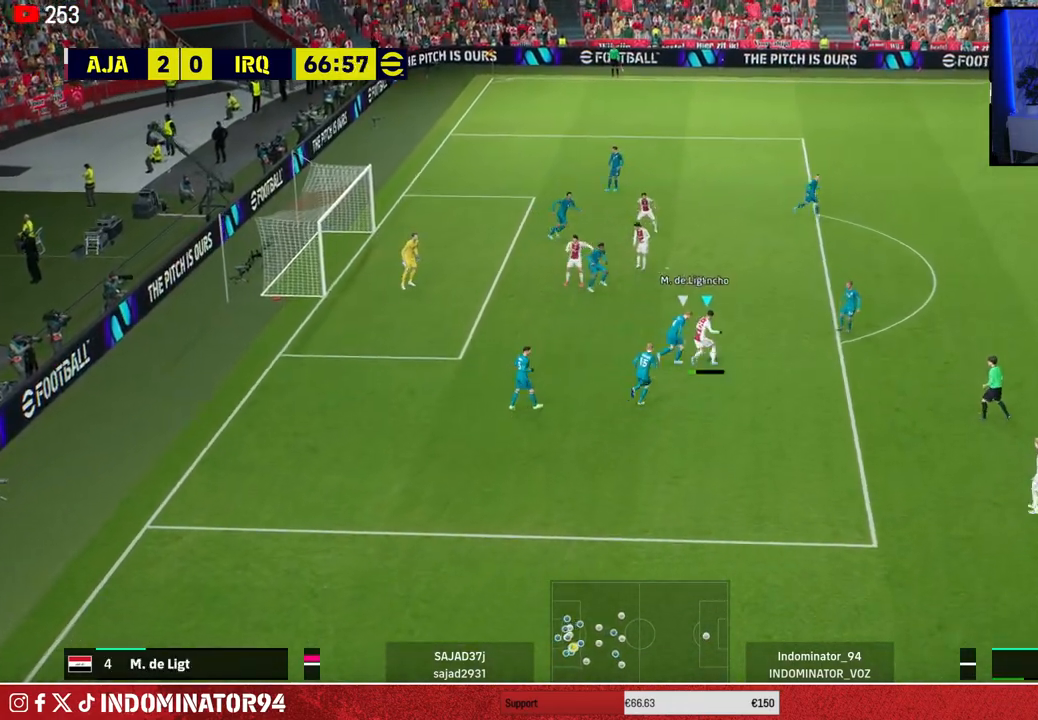
{"buttons": [], "left_stick": "up", "right_stick": "center", "events": []}
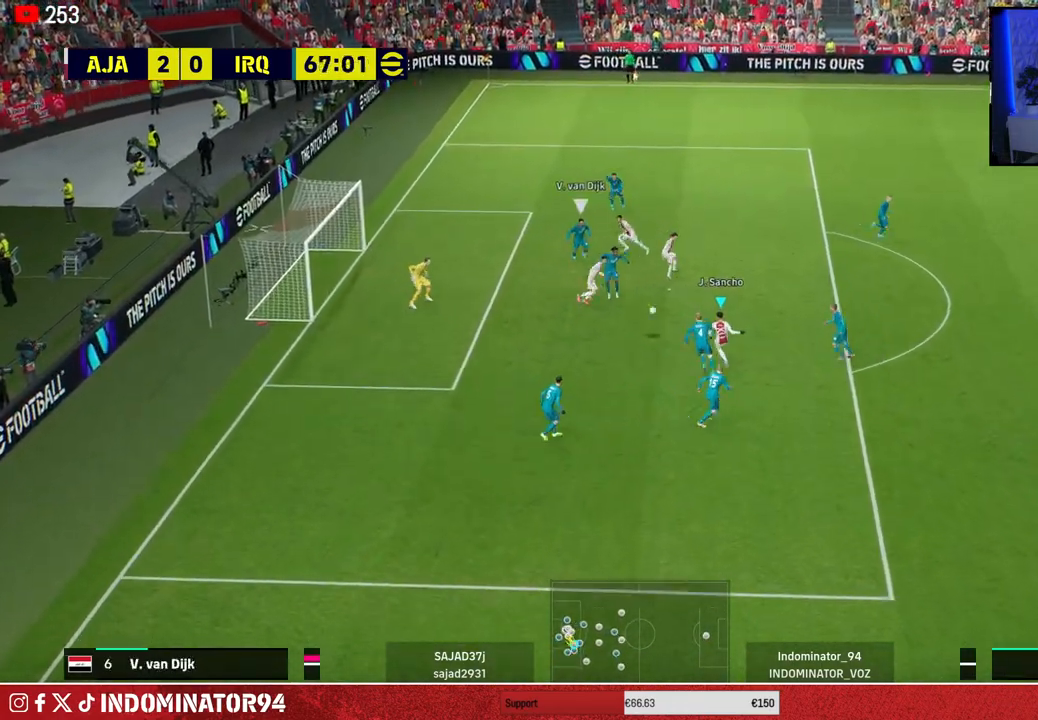
{"buttons": [], "left_stick": "up-left", "right_stick": "center", "events": [[117, "left_stick", "up-left"]]}
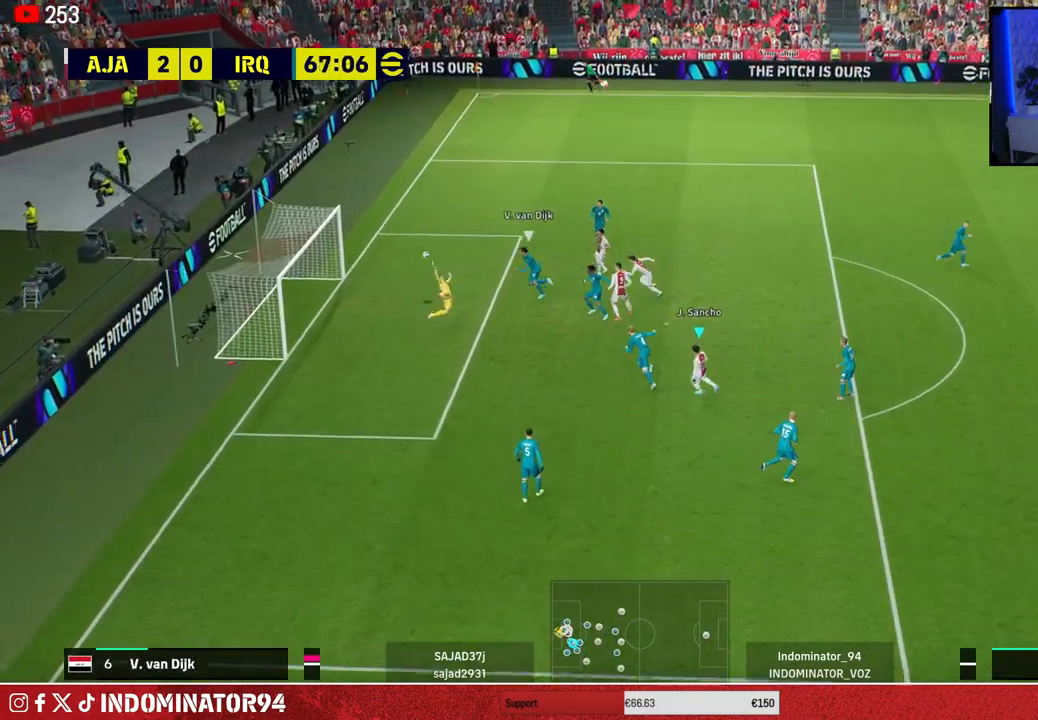
{"buttons": [], "left_stick": "left", "right_stick": "center", "events": [[133, "left_stick", "left"]]}